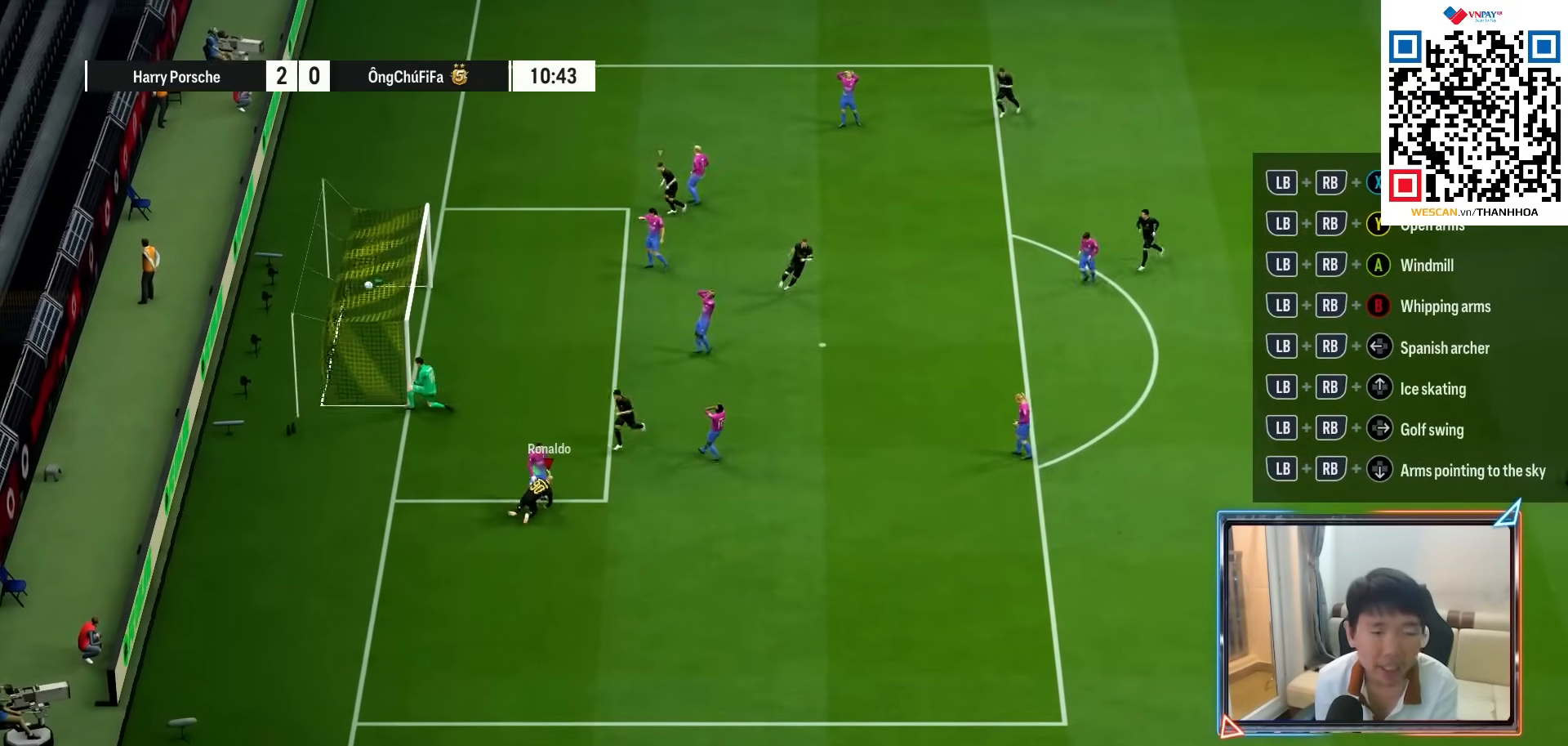
Gameplay with a controller (PlayStation layout); each line is a JSON object with the inputs held at the frame after it. "events" lists button and stick changes between this image and that frame as [ms after this image, input, new state], when the widget could be followed in between. Not read: L3 R3.
{"buttons": [], "left_stick": "center", "right_stick": "center", "events": [[83, "CROSS", "down"], [167, "CROSS", "up"], [233, "CROSS", "down"], [333, "CROSS", "up"], [400, "CROSS", "down"], [483, "CROSS", "up"]]}
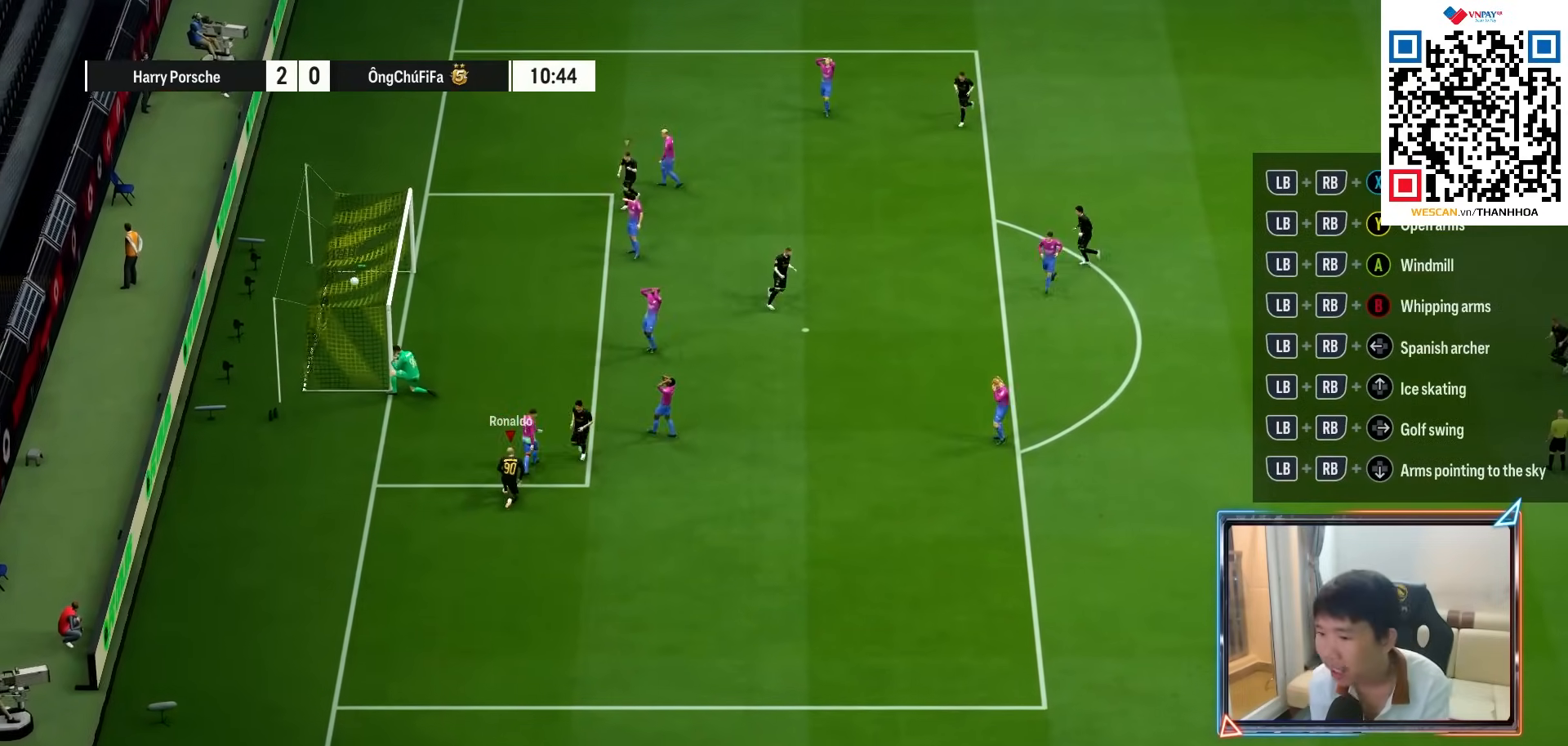
{"buttons": [], "left_stick": "center", "right_stick": "center", "events": [[67, "CROSS", "down"], [133, "CROSS", "up"], [200, "CROSS", "down"], [283, "CROSS", "up"], [350, "CROSS", "down"], [433, "CROSS", "up"]]}
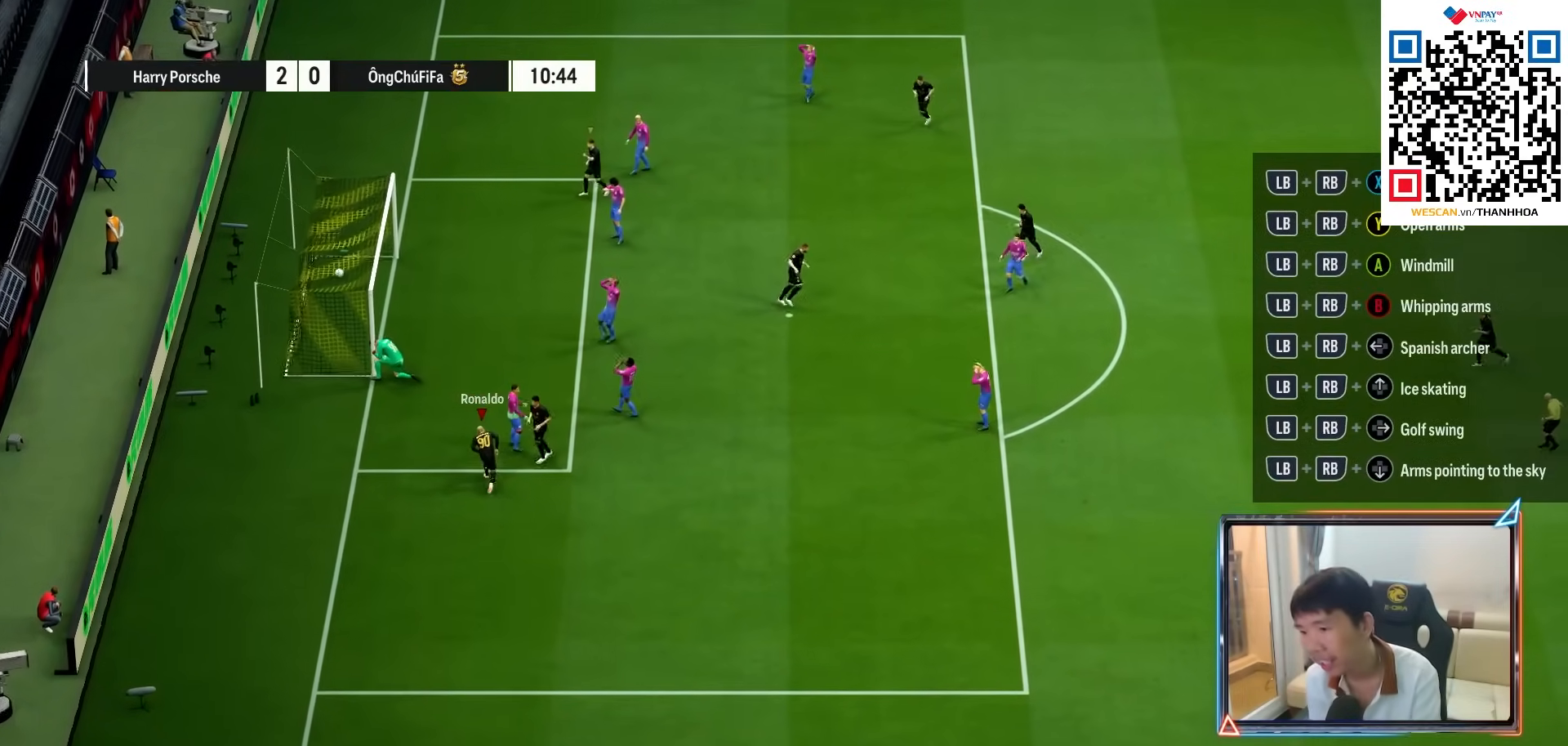
{"buttons": [], "left_stick": "down-right", "right_stick": "center", "events": [[33, "CROSS", "down"], [100, "CROSS", "up"], [217, "CROSS", "down"], [317, "CROSS", "up"], [383, "left_stick", "down-right"]]}
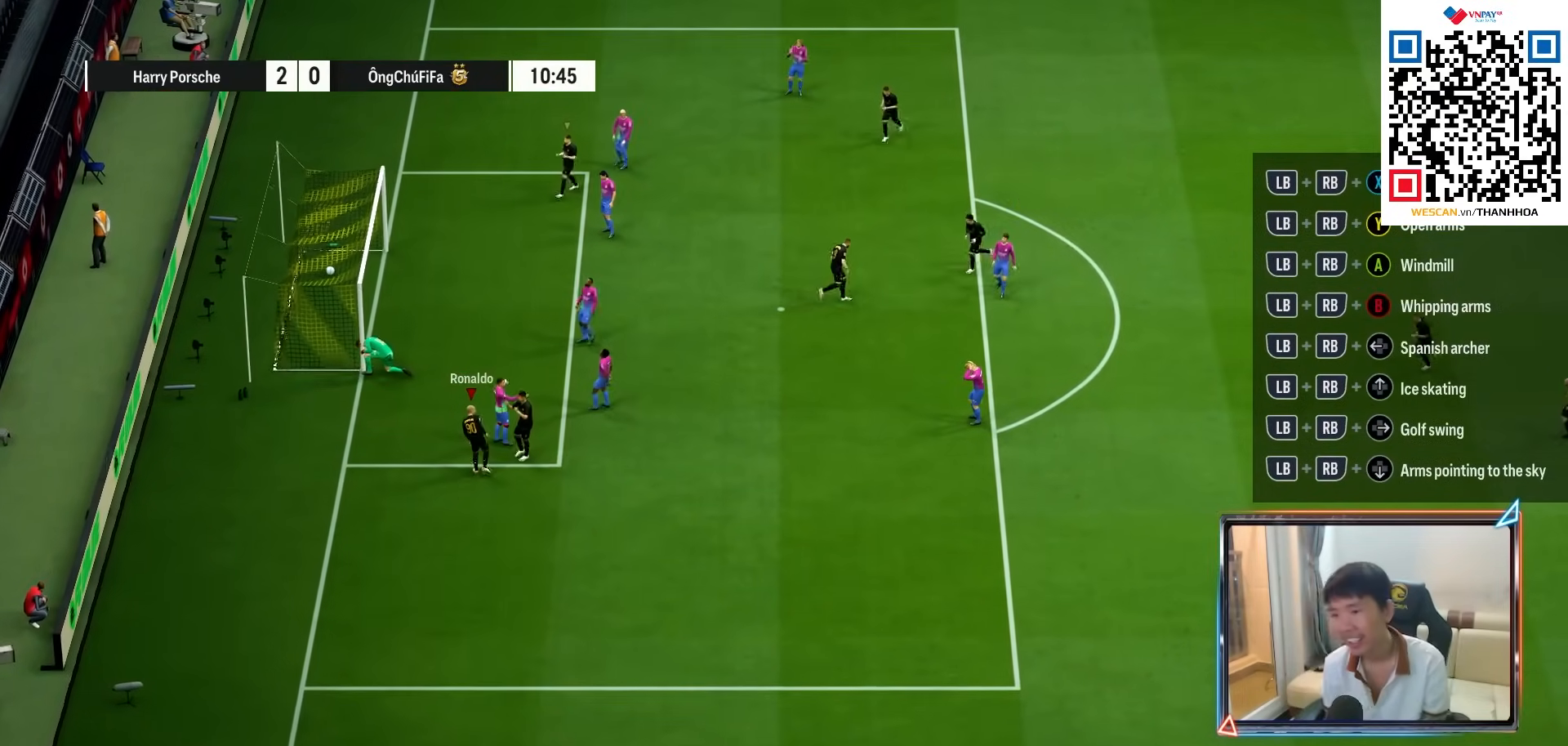
{"buttons": ["CROSS"], "left_stick": "down-right", "right_stick": "center", "events": [[67, "CROSS", "down"], [150, "CROSS", "up"], [217, "CROSS", "down"], [317, "CROSS", "up"], [500, "CROSS", "down"]]}
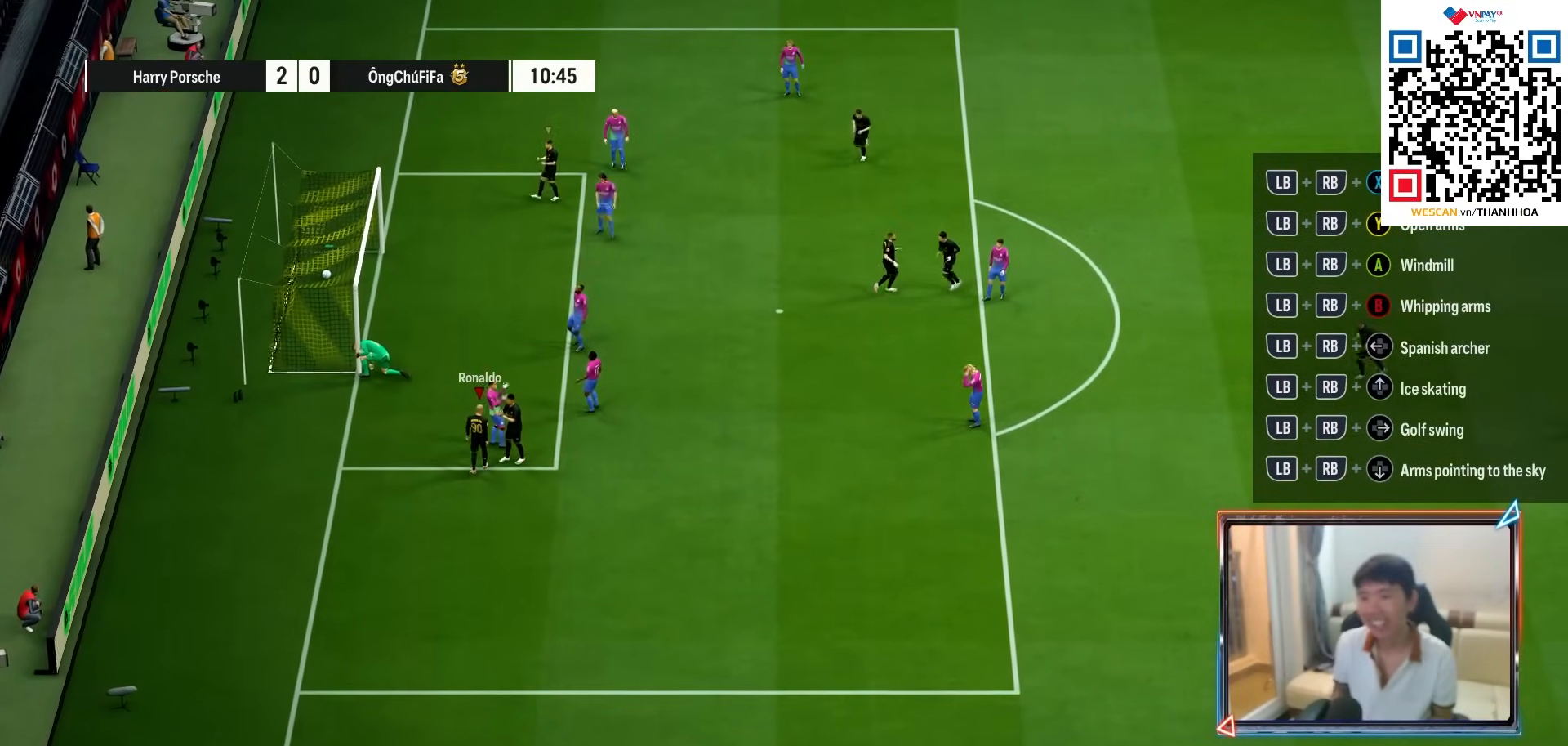
{"buttons": ["CROSS"], "left_stick": "up-right", "right_stick": "center", "events": [[100, "CROSS", "up"], [100, "left_stick", "right"], [217, "CROSS", "down"], [300, "CROSS", "up"], [417, "CROSS", "down"], [433, "left_stick", "up-right"]]}
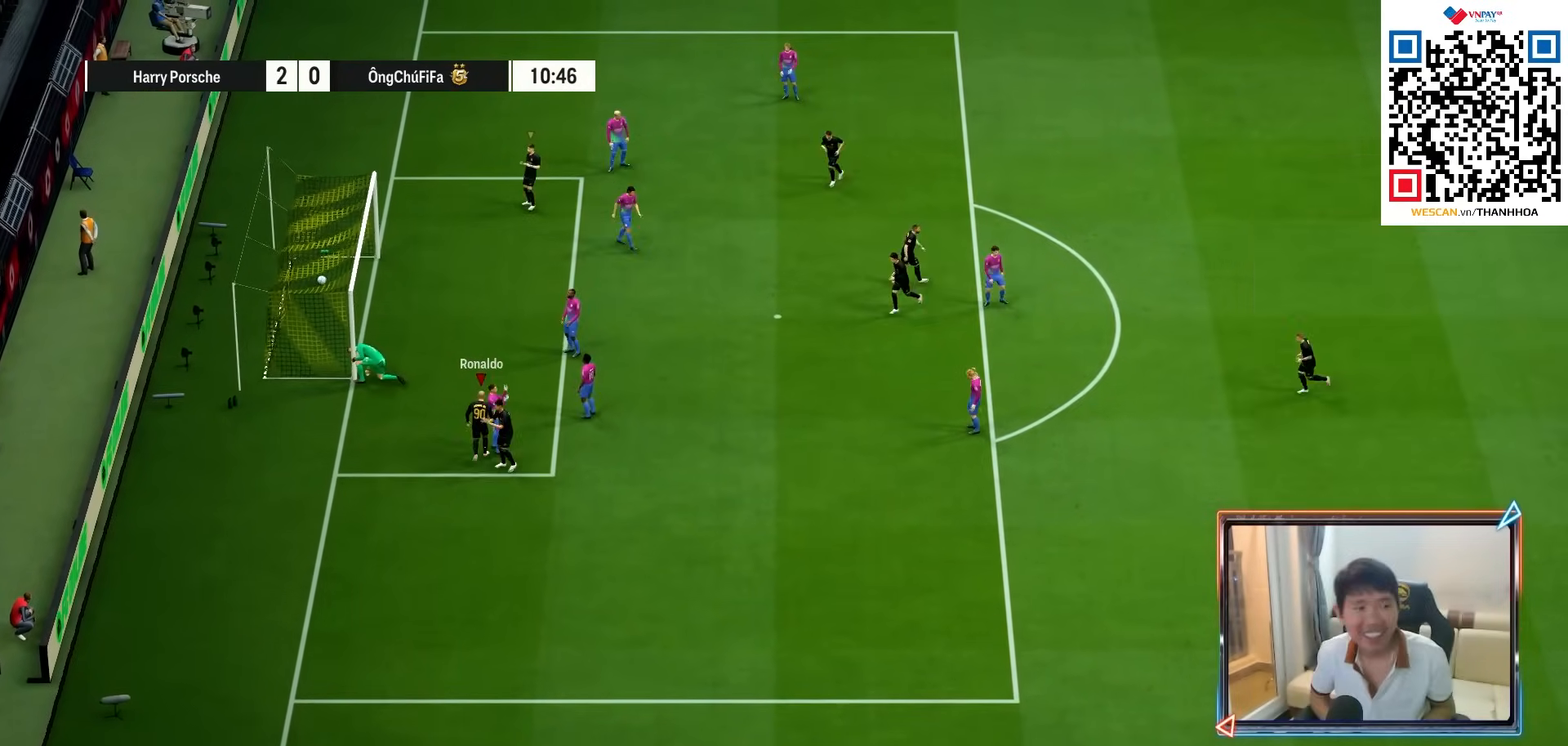
{"buttons": [], "left_stick": "up", "right_stick": "center", "events": [[17, "CROSS", "up"], [250, "left_stick", "up"], [350, "CROSS", "down"], [450, "CROSS", "up"]]}
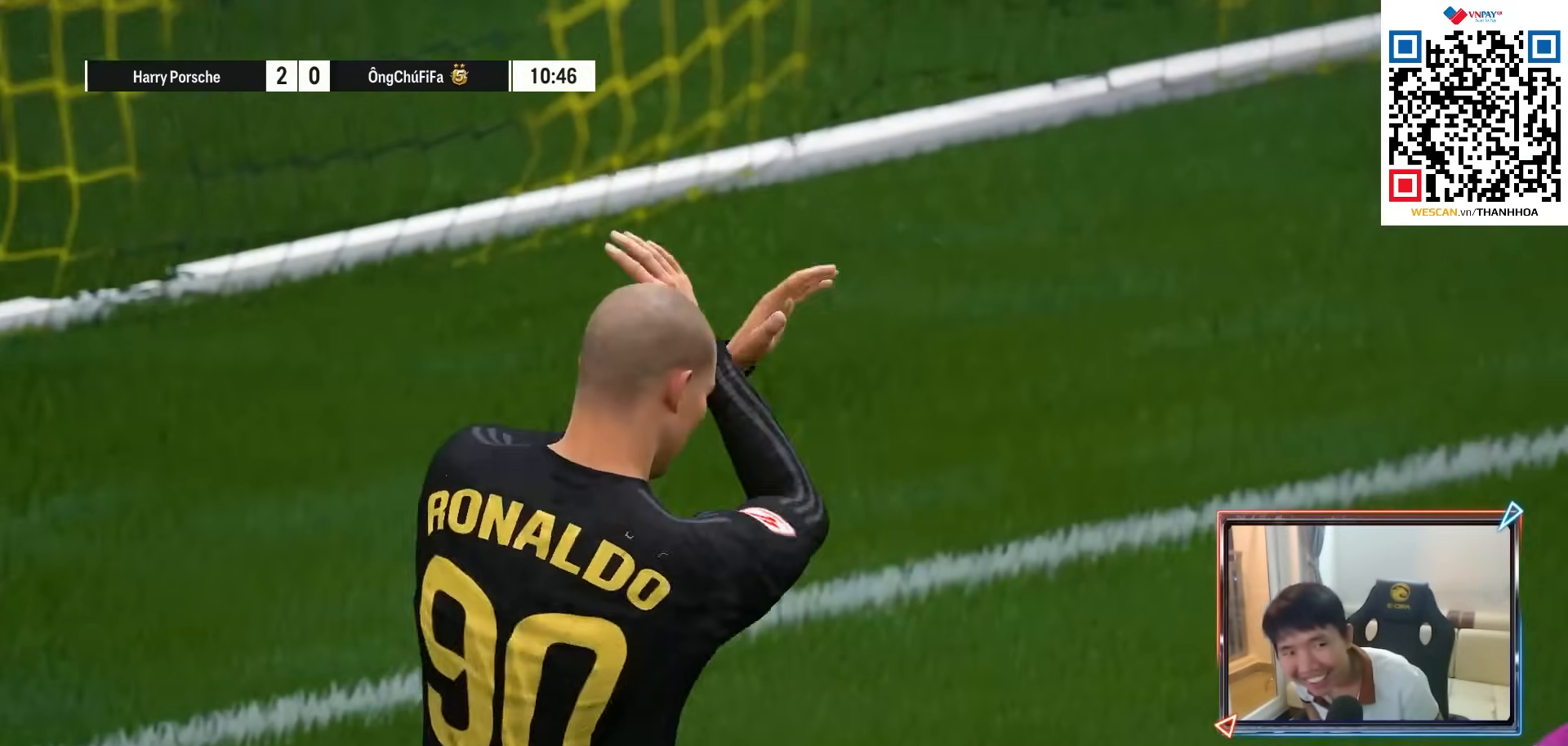
{"buttons": [], "left_stick": "center", "right_stick": "center", "events": [[33, "CROSS", "down"], [117, "CROSS", "up"], [200, "CROSS", "down"], [283, "CROSS", "up"], [400, "left_stick", "center"]]}
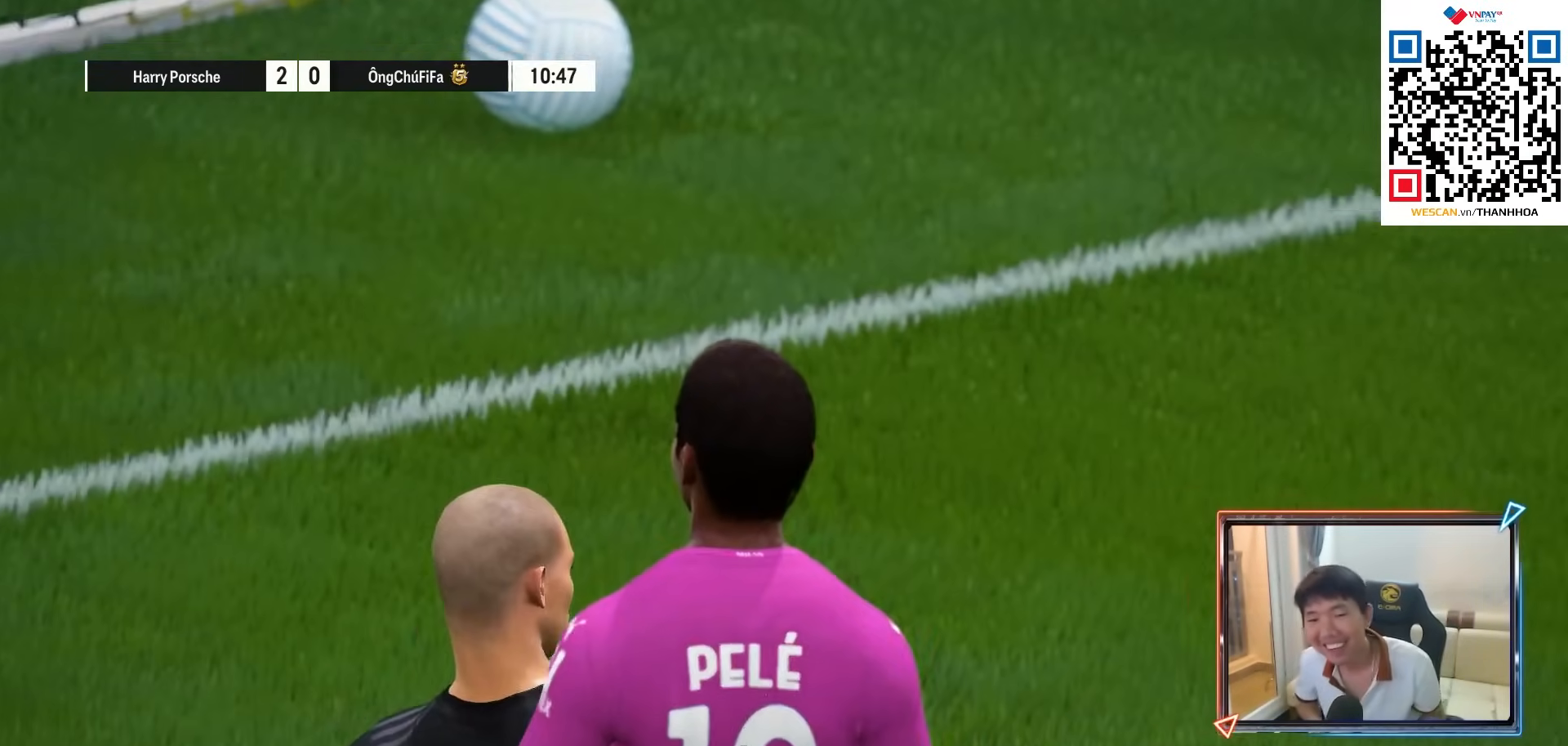
{"buttons": [], "left_stick": "center", "right_stick": "center", "events": []}
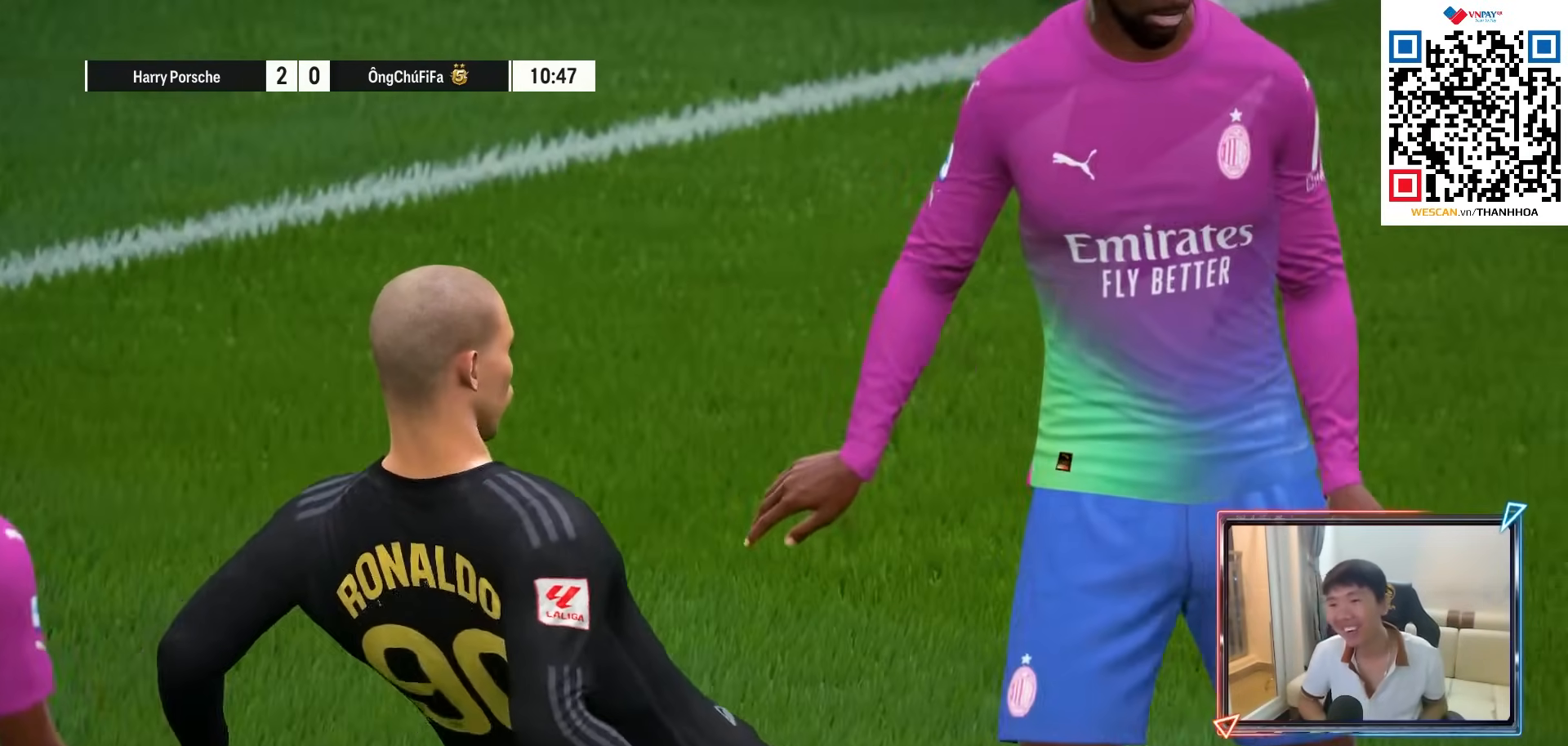
{"buttons": [], "left_stick": "center", "right_stick": "center", "events": []}
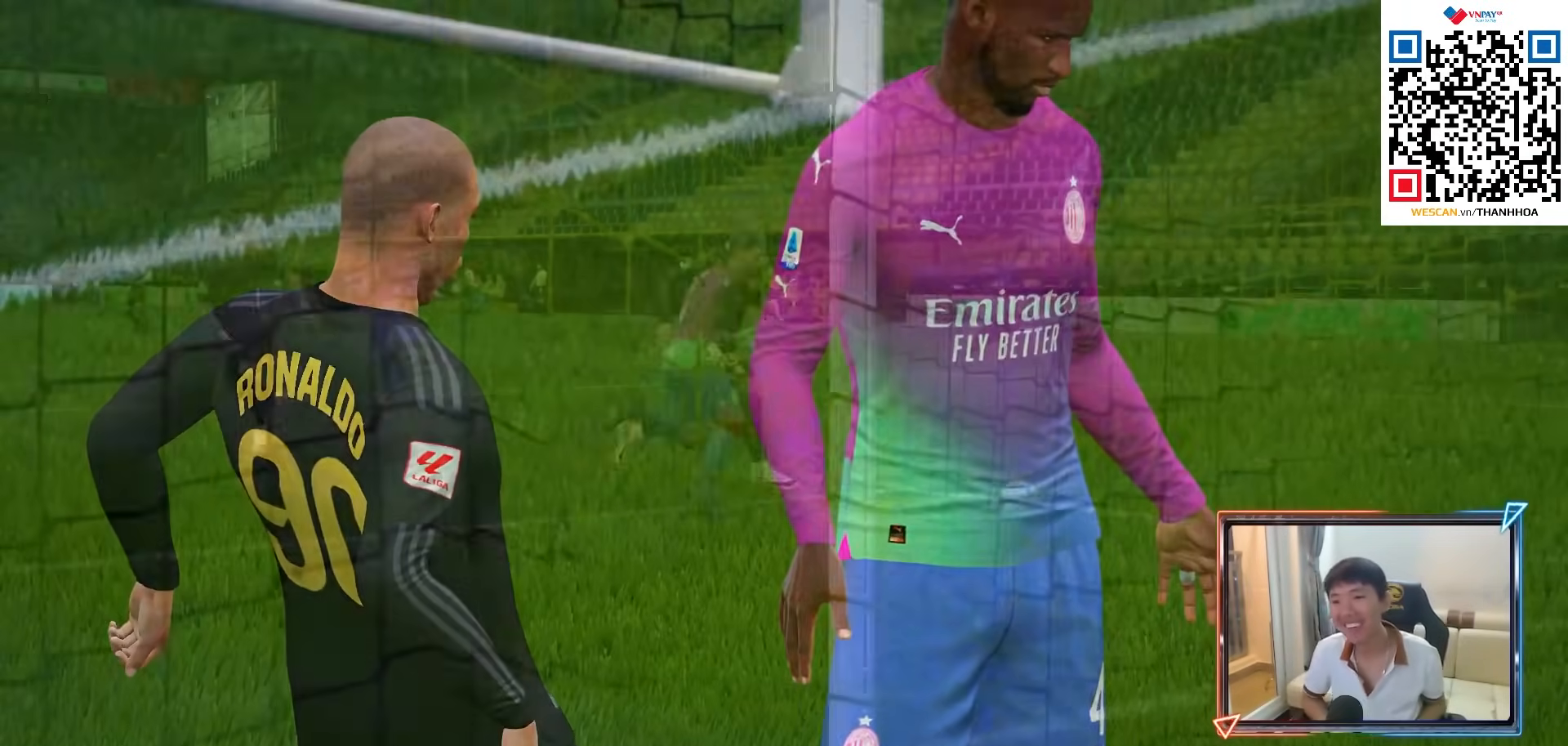
{"buttons": [], "left_stick": "center", "right_stick": "center", "events": []}
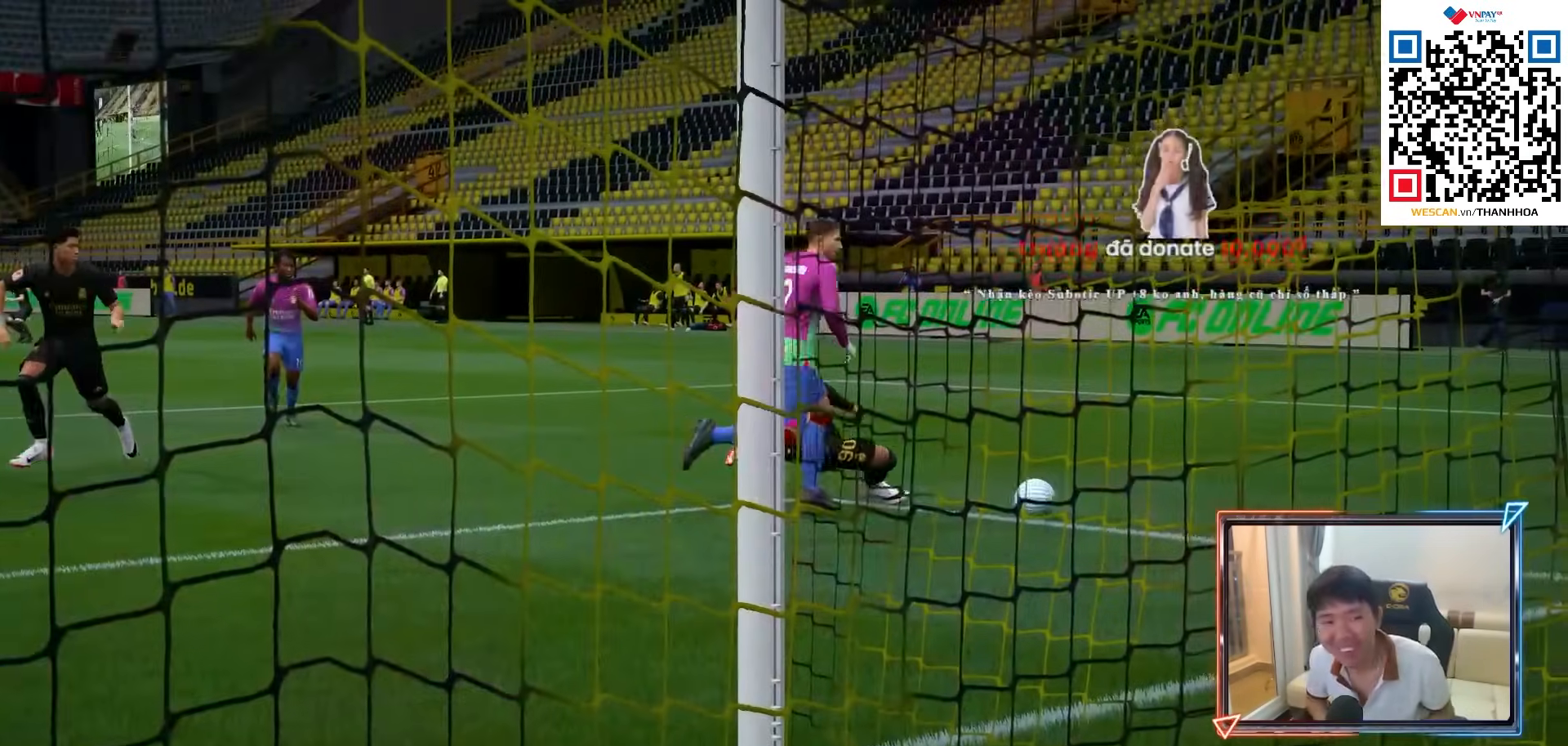
{"buttons": [], "left_stick": "center", "right_stick": "center", "events": []}
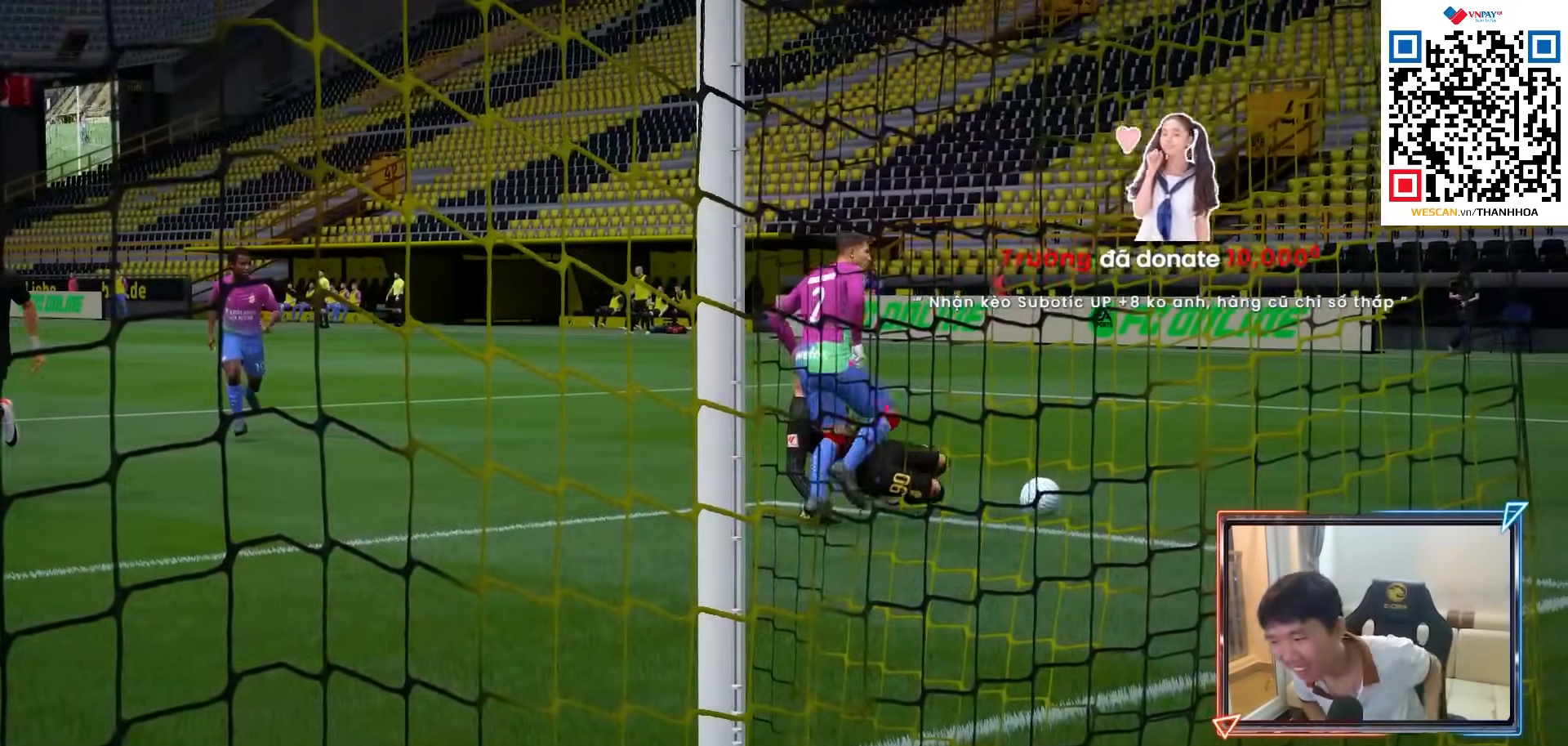
{"buttons": [], "left_stick": "center", "right_stick": "center", "events": []}
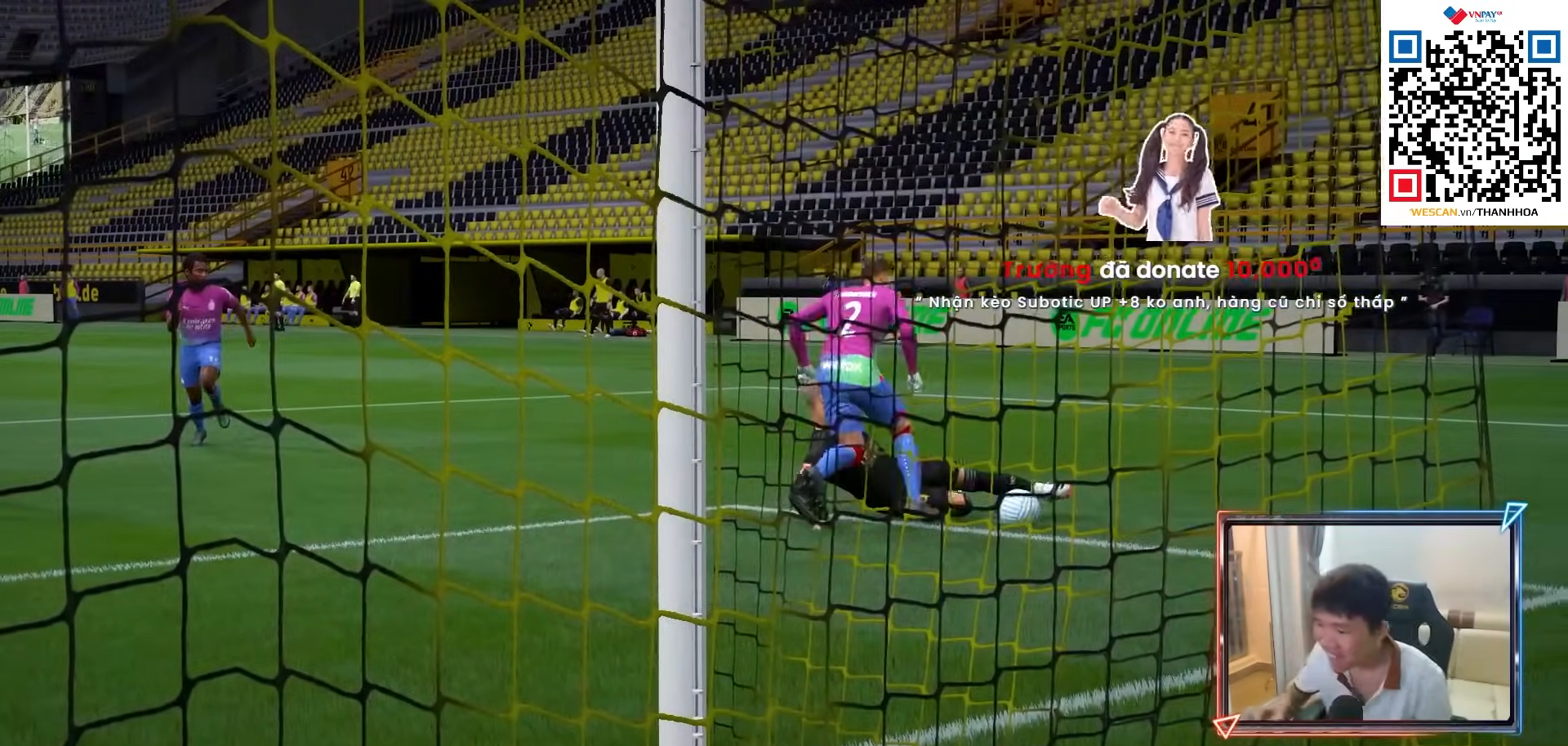
{"buttons": [], "left_stick": "center", "right_stick": "center", "events": []}
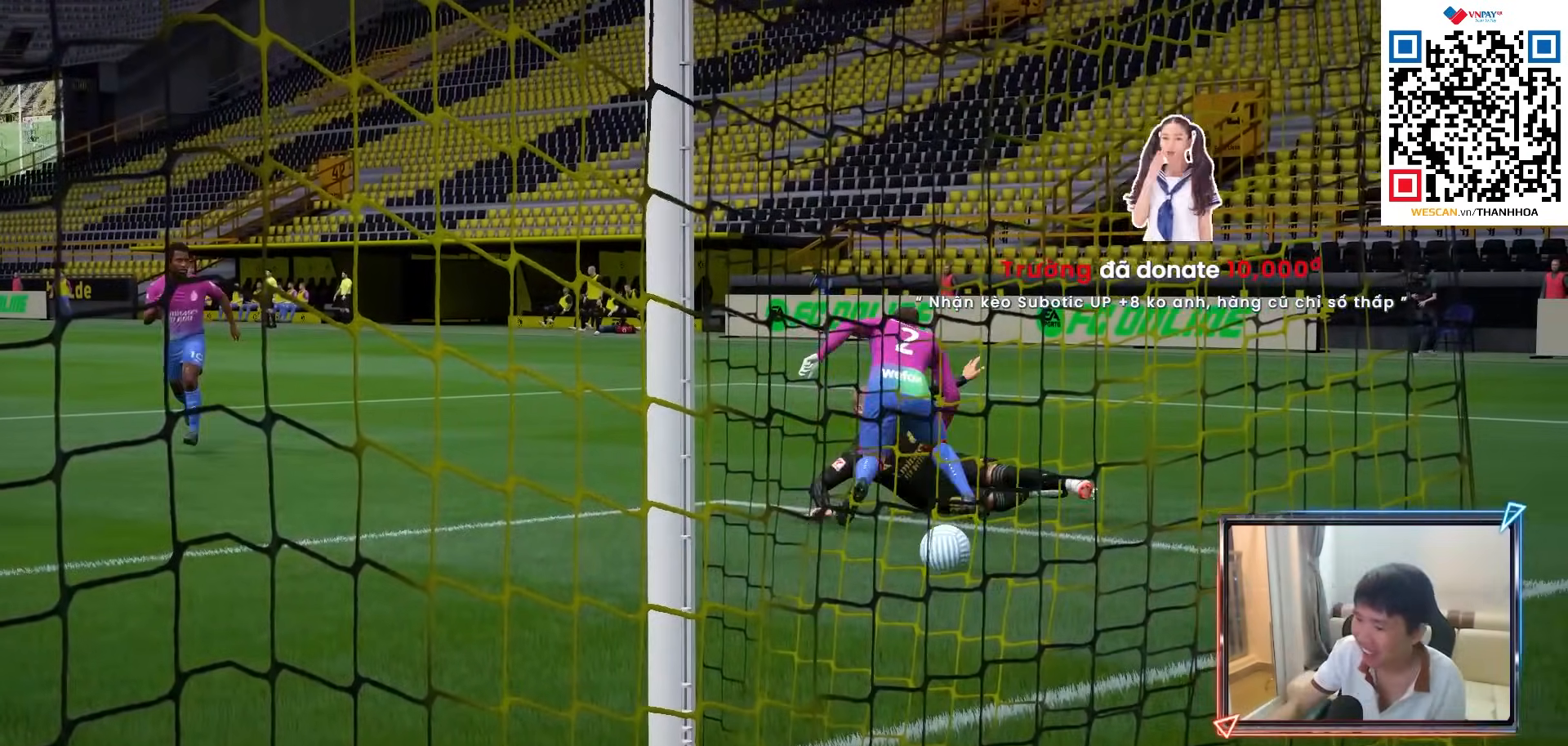
{"buttons": [], "left_stick": "center", "right_stick": "center", "events": []}
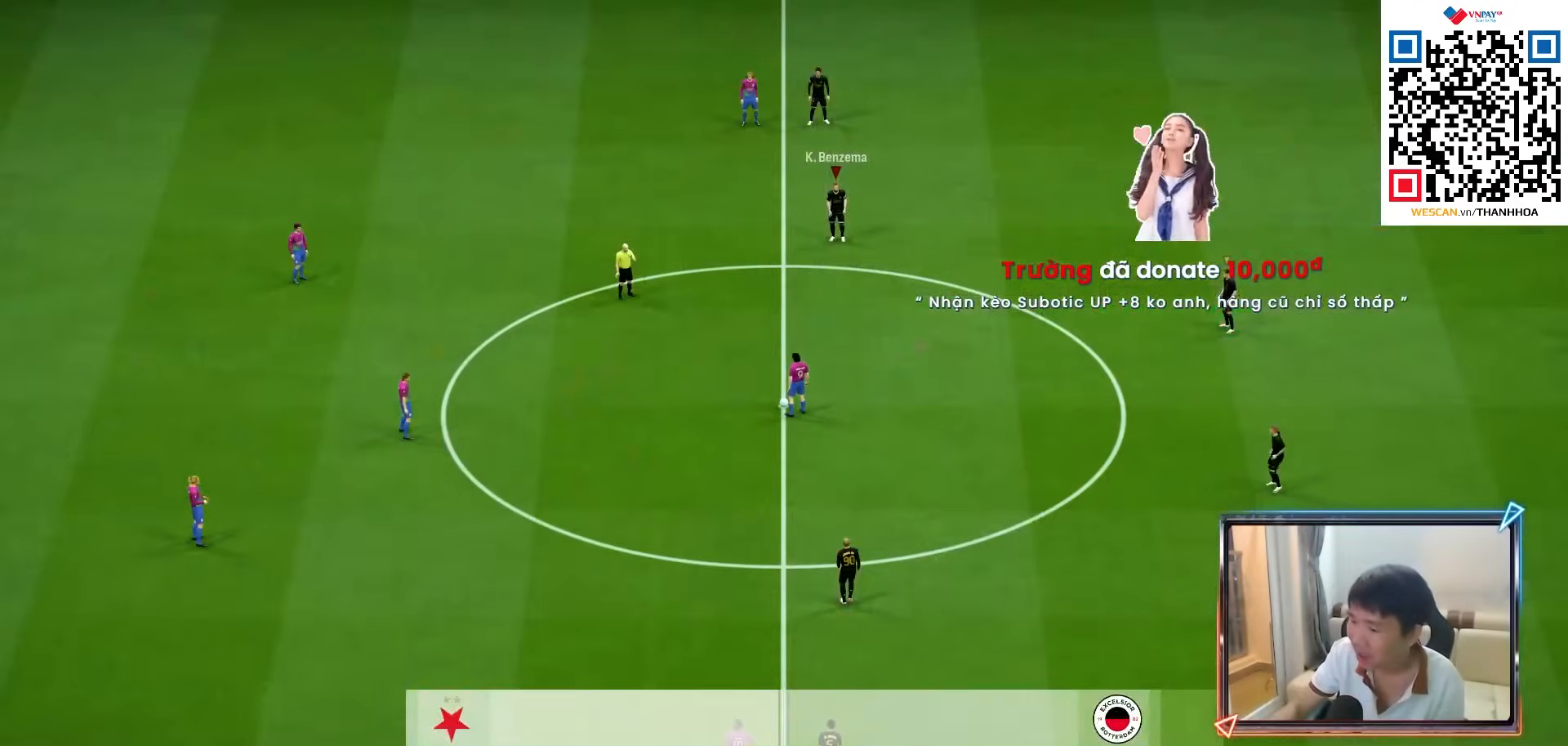
{"buttons": [], "left_stick": "left", "right_stick": "center", "events": [[233, "R1", "down"], [233, "SQUARE", "down"], [250, "left_stick", "left"], [350, "SQUARE", "up"], [500, "R1", "up"]]}
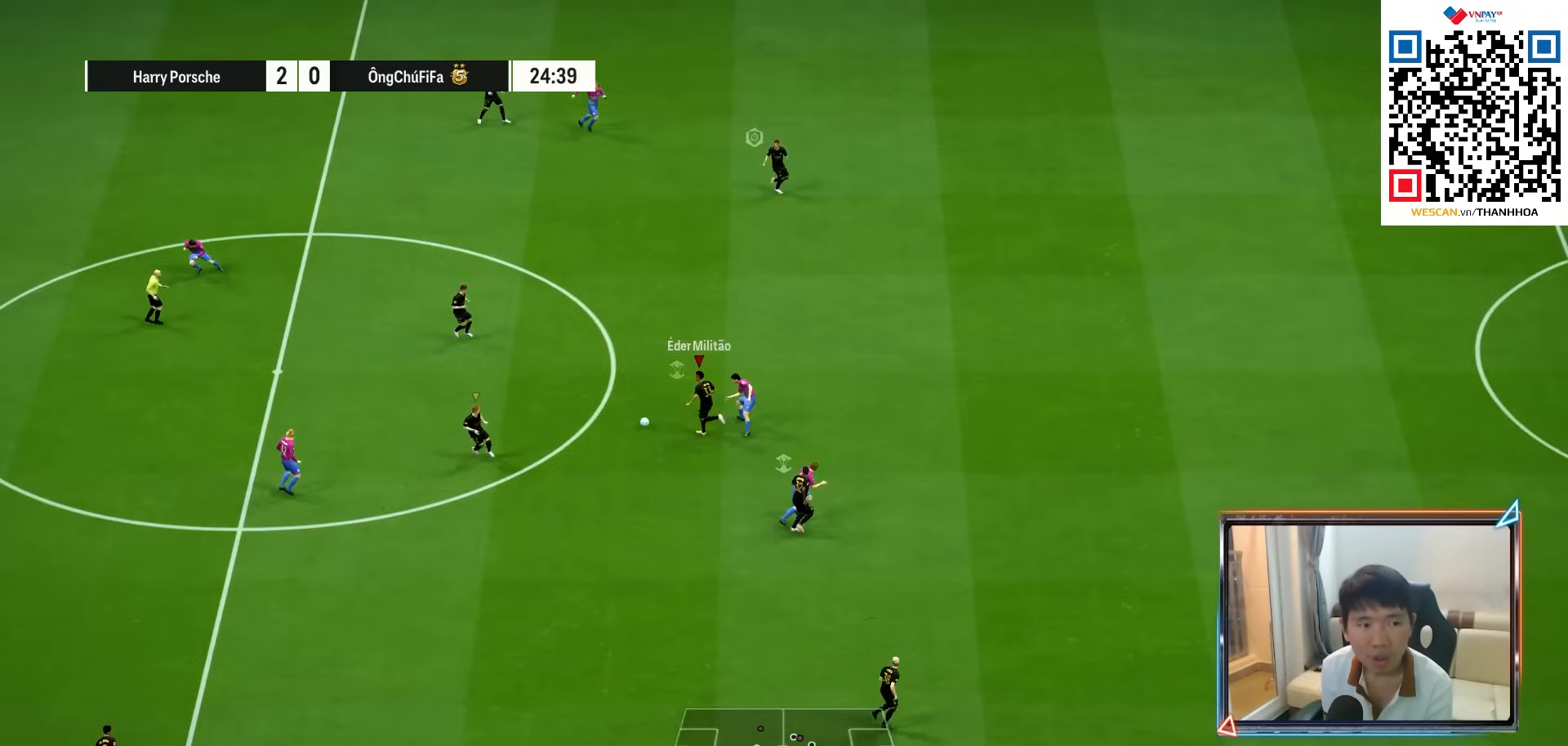
{"buttons": [], "left_stick": "left", "right_stick": "center", "events": []}
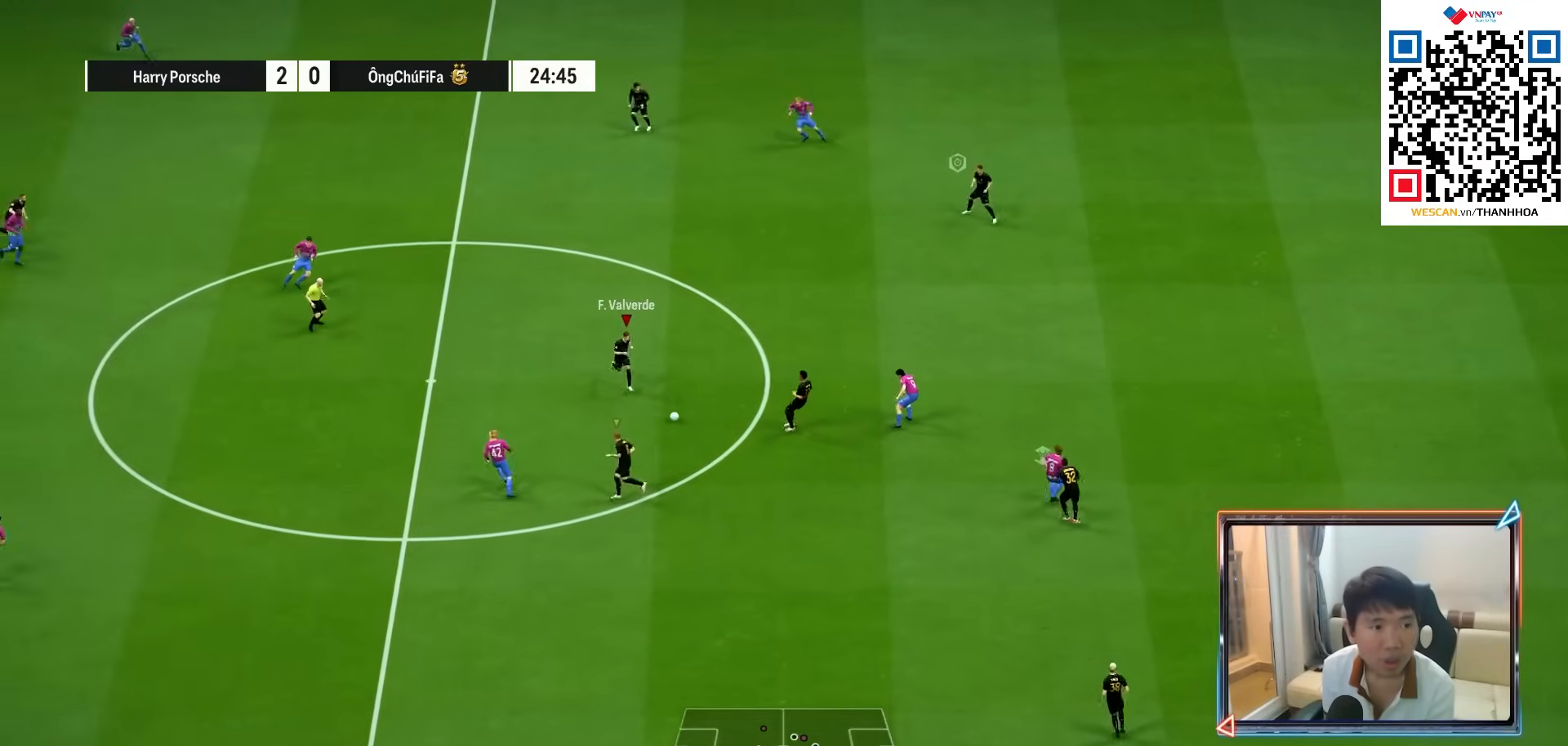
{"buttons": ["R1"], "left_stick": "down", "right_stick": "center", "events": [[67, "R1", "down"], [83, "left_stick", "down"], [150, "R1", "up"], [433, "R1", "down"]]}
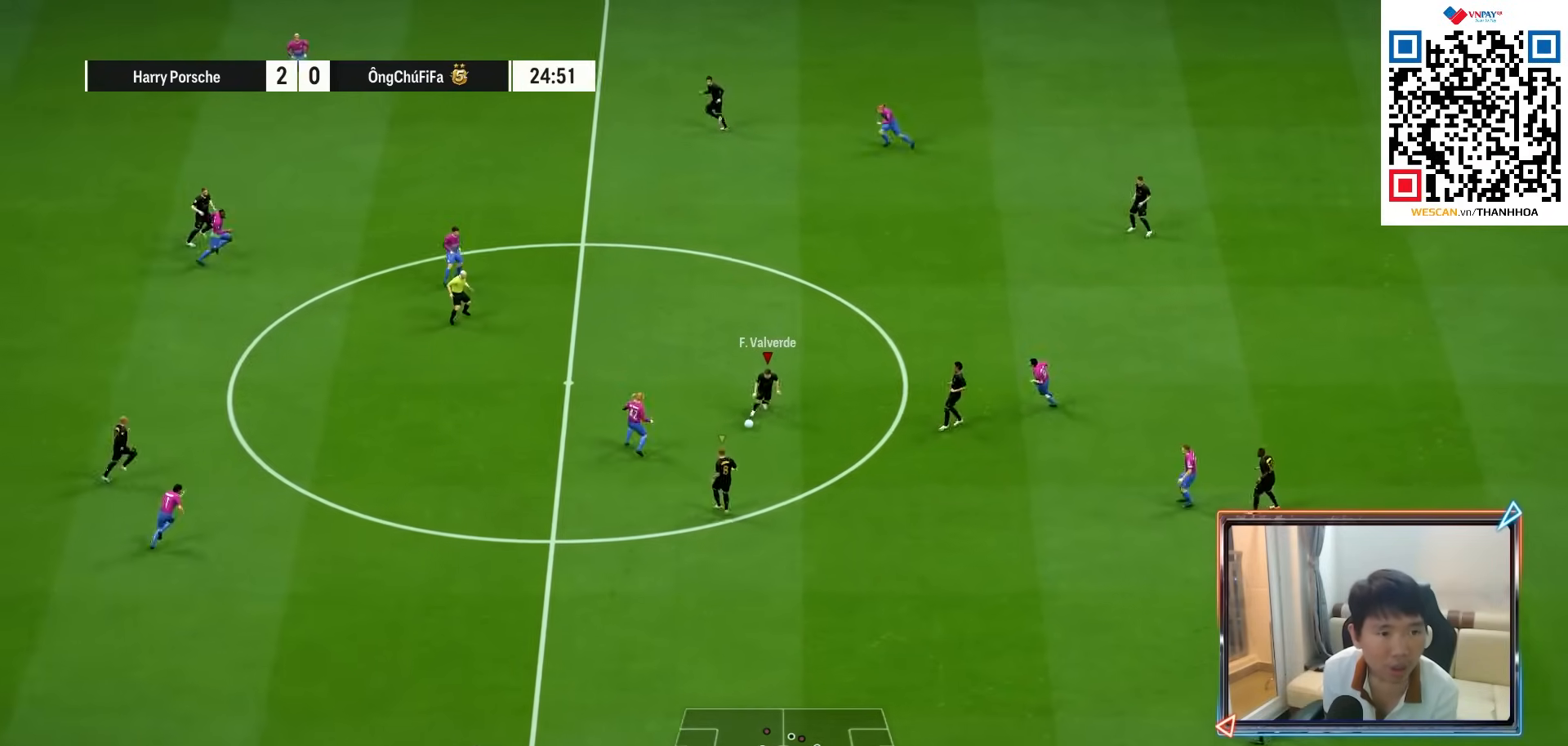
{"buttons": ["R1"], "left_stick": "down-left", "right_stick": "center", "events": [[117, "left_stick", "down-left"]]}
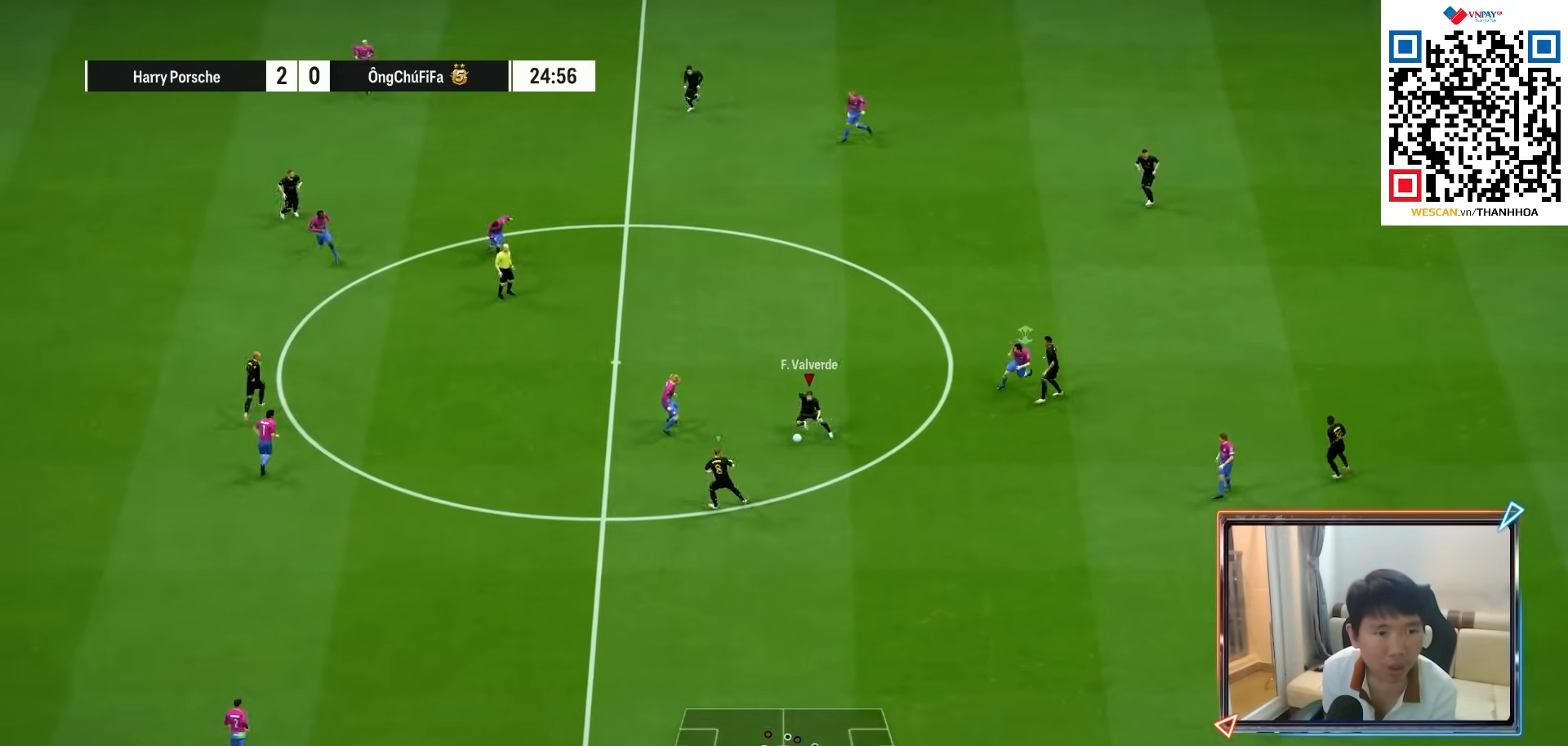
{"buttons": ["R1"], "left_stick": "down-left", "right_stick": "center", "events": []}
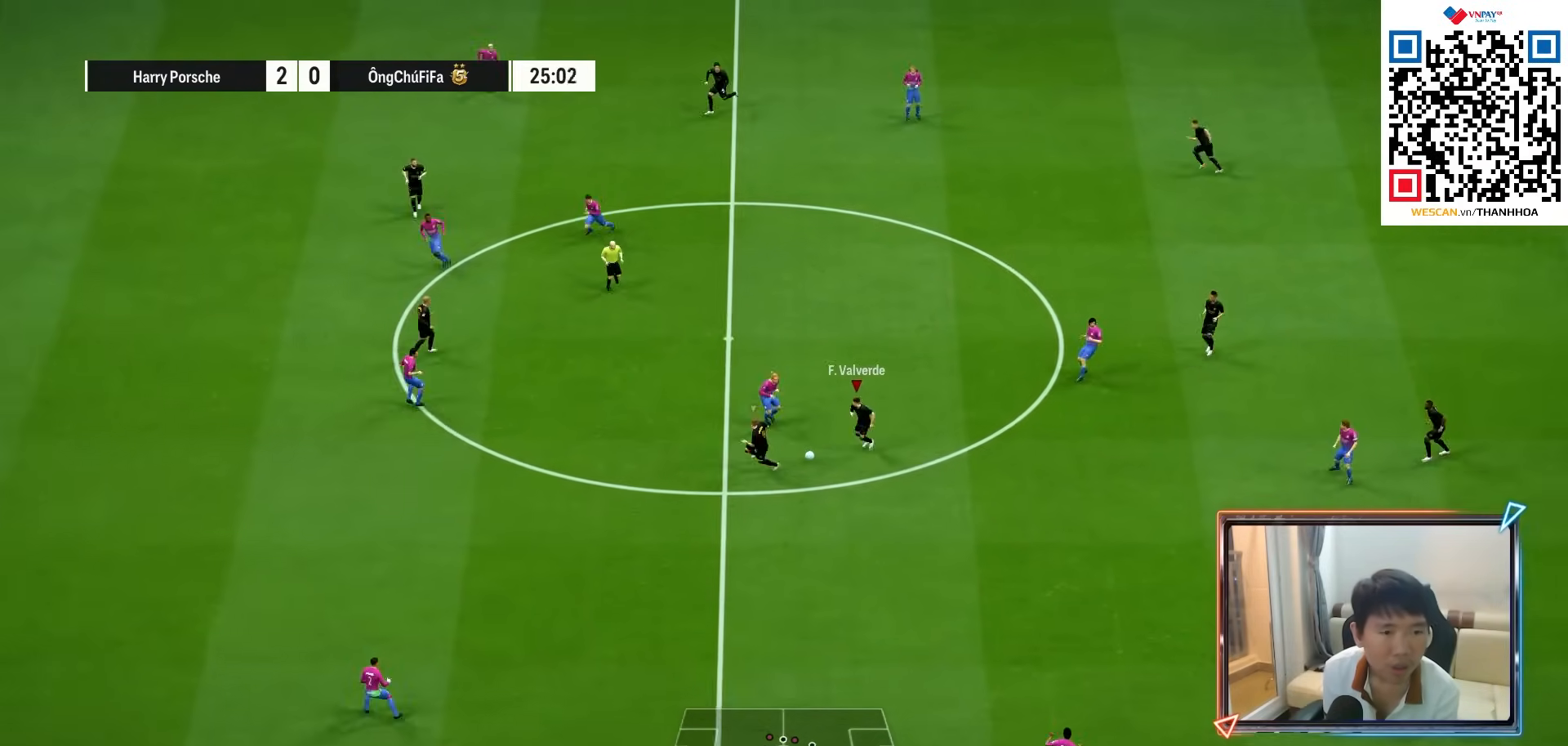
{"buttons": ["R1"], "left_stick": "down-left", "right_stick": "center", "events": []}
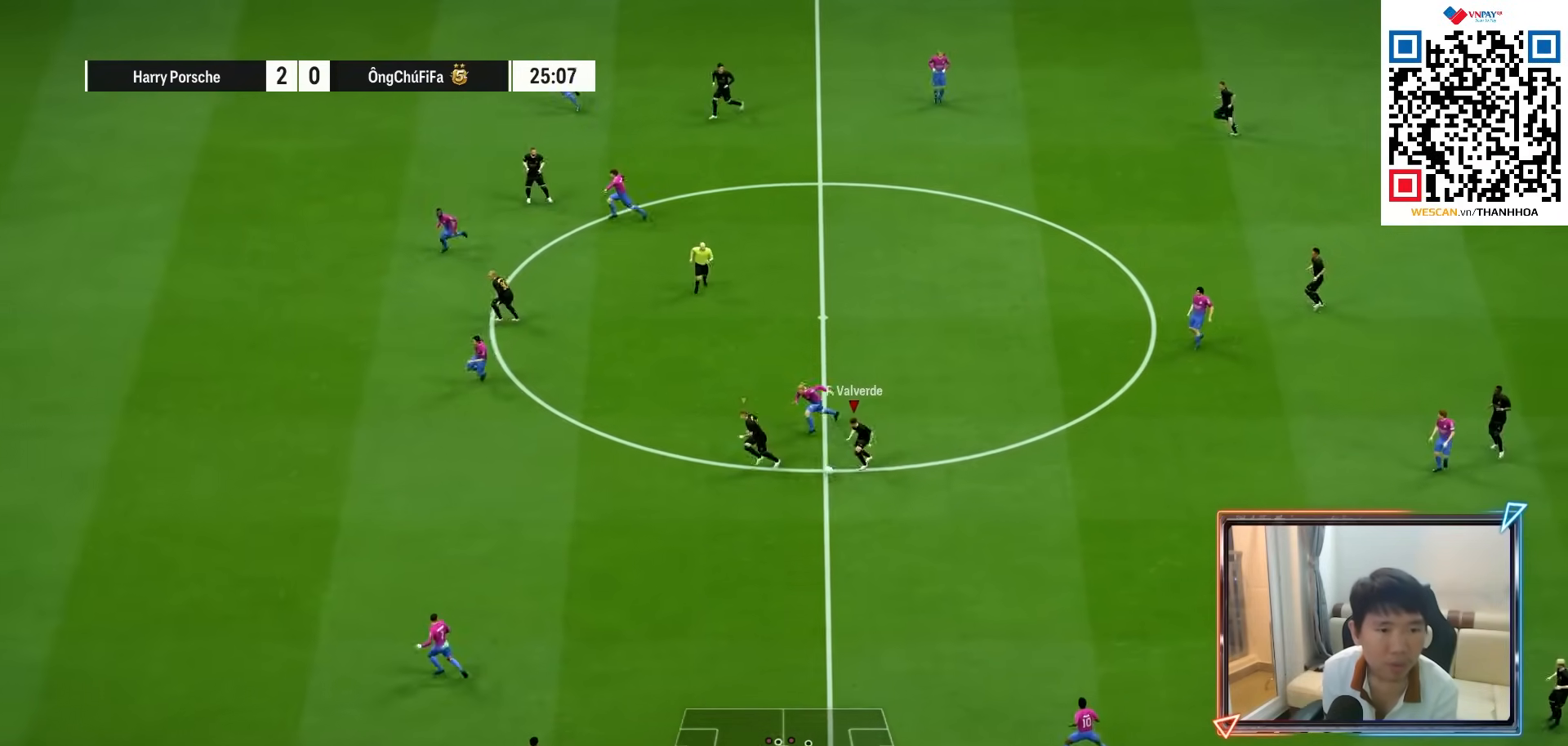
{"buttons": ["R1"], "left_stick": "down-left", "right_stick": "center", "events": []}
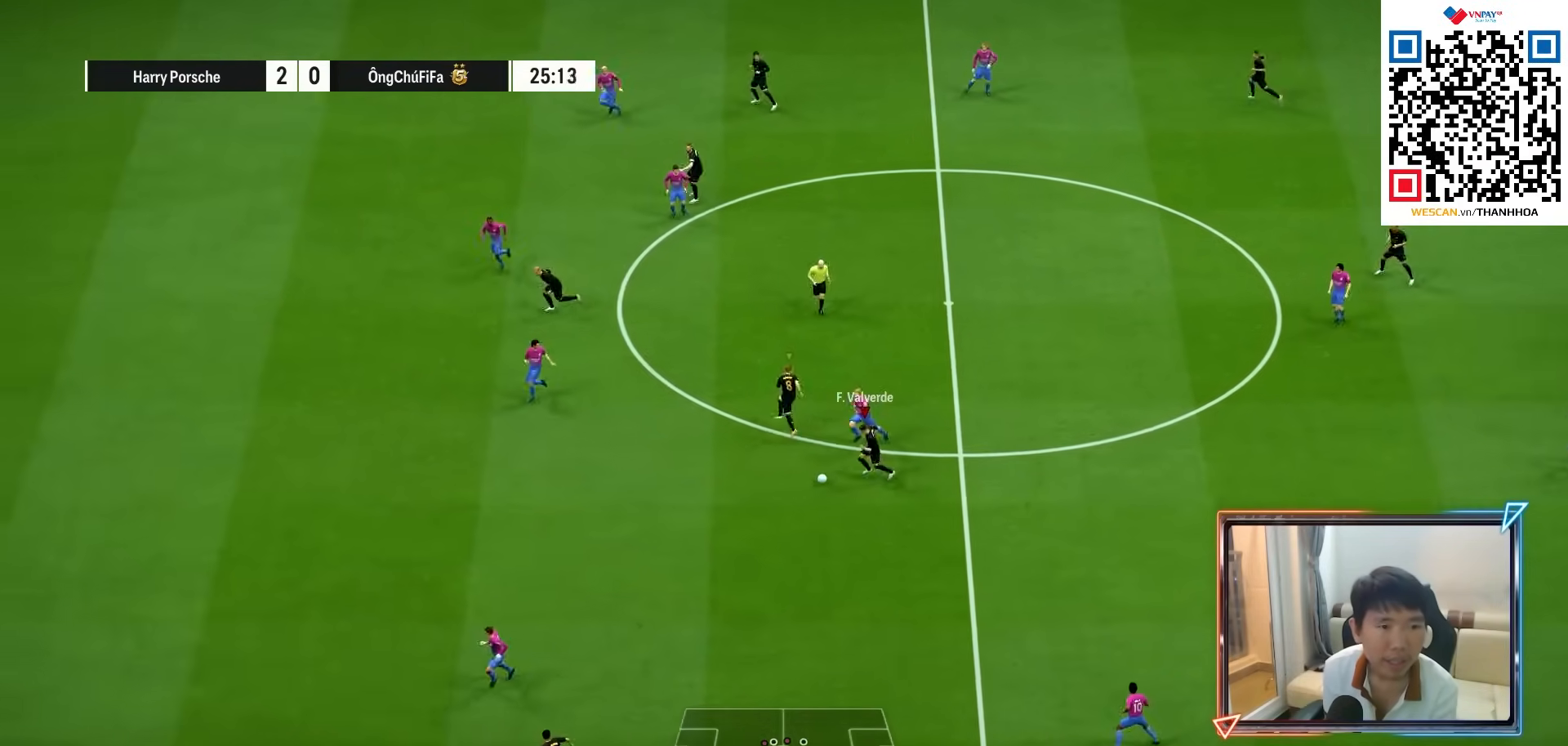
{"buttons": ["R1"], "left_stick": "left", "right_stick": "center", "events": [[167, "left_stick", "left"]]}
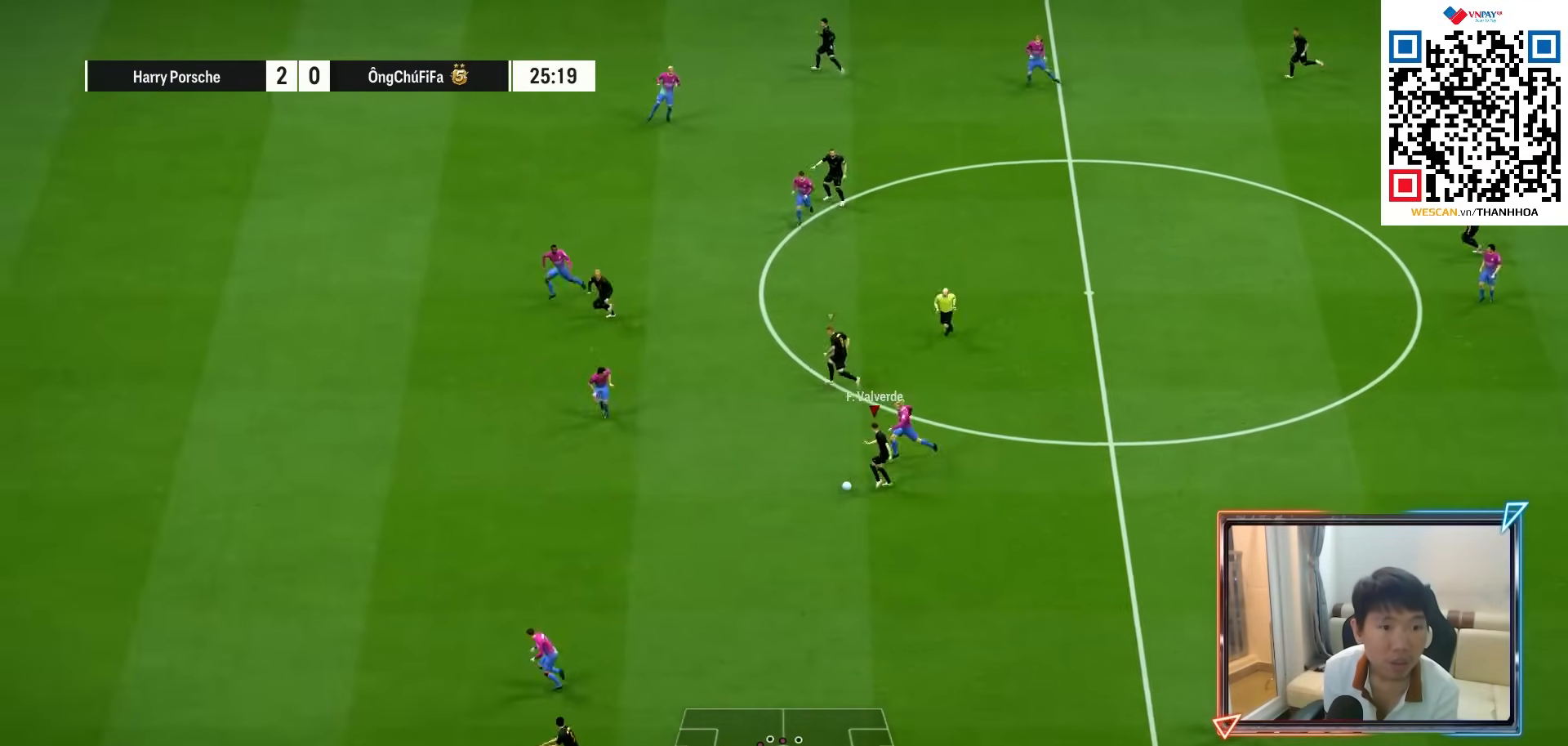
{"buttons": ["R1"], "left_stick": "up-left", "right_stick": "center", "events": [[317, "left_stick", "up-left"]]}
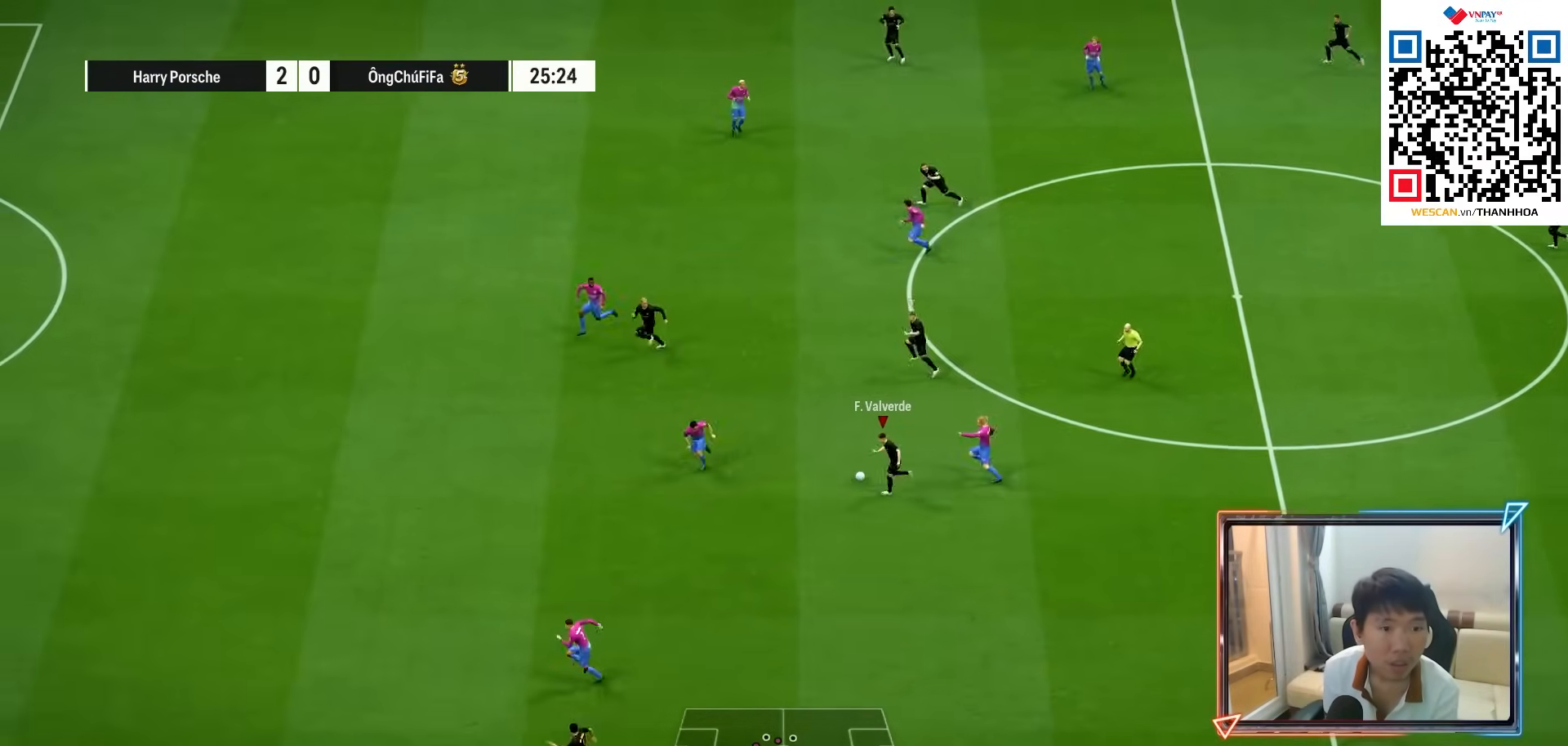
{"buttons": ["R1"], "left_stick": "up-left", "right_stick": "center", "events": []}
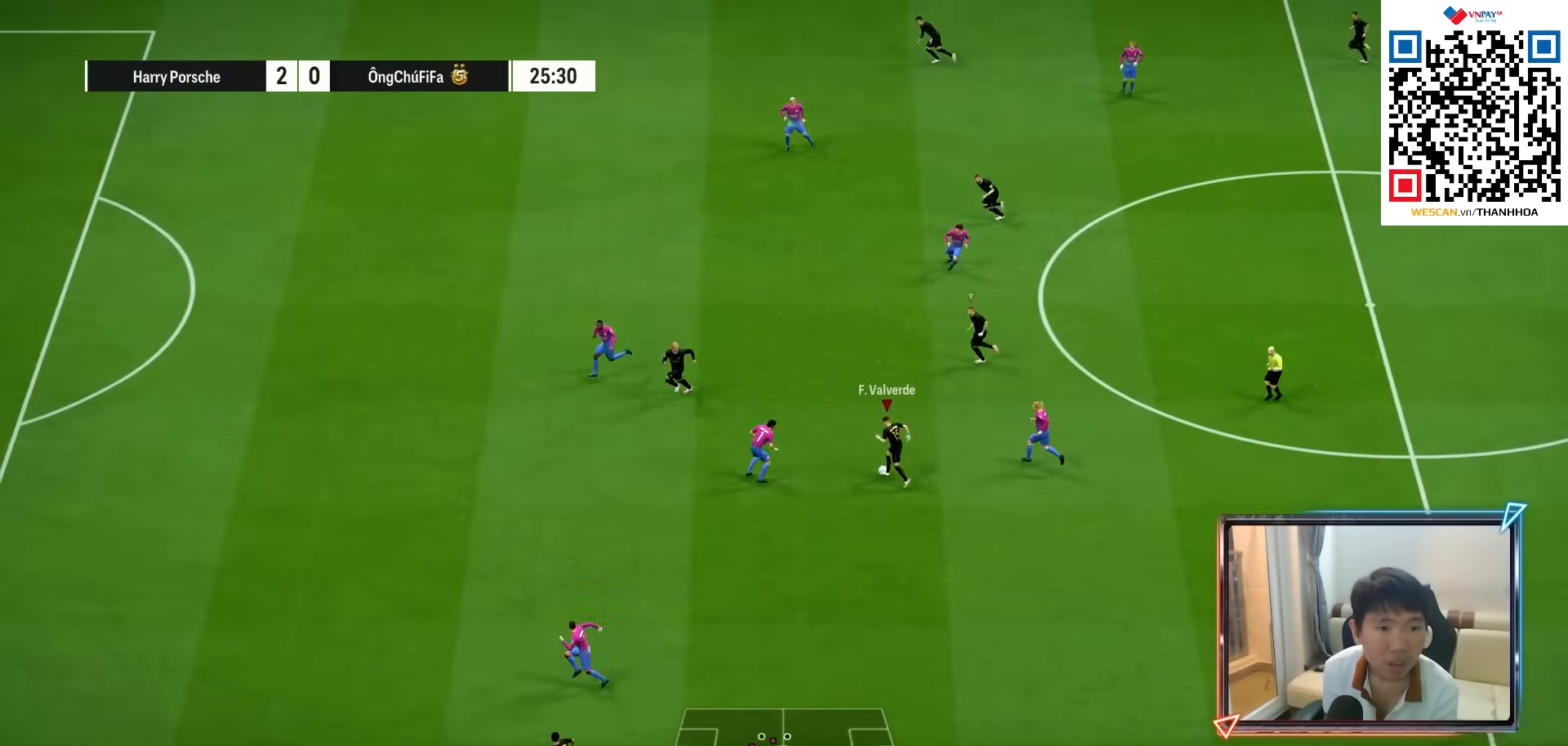
{"buttons": ["R1"], "left_stick": "up-left", "right_stick": "center", "events": []}
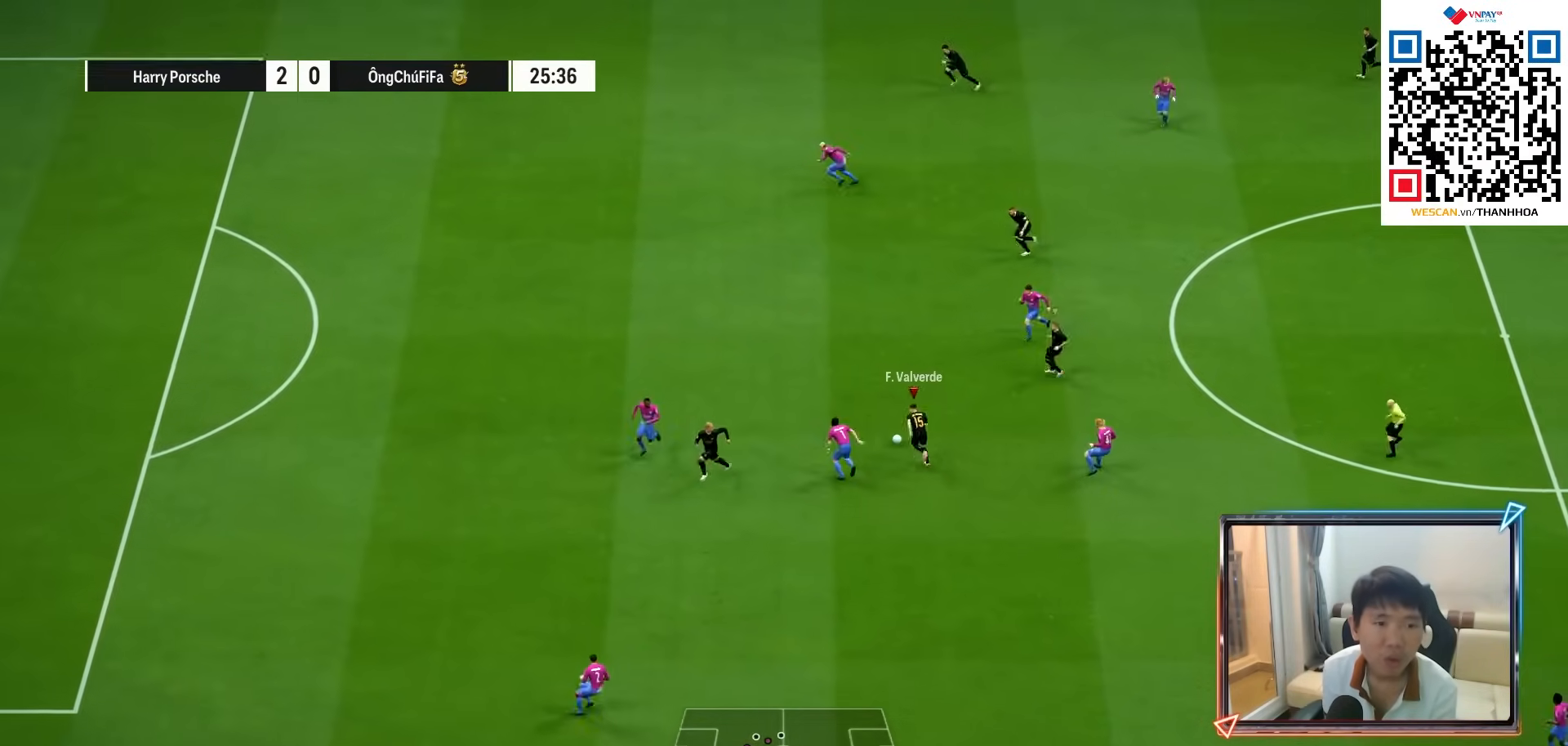
{"buttons": ["R1"], "left_stick": "up-left", "right_stick": "center", "events": []}
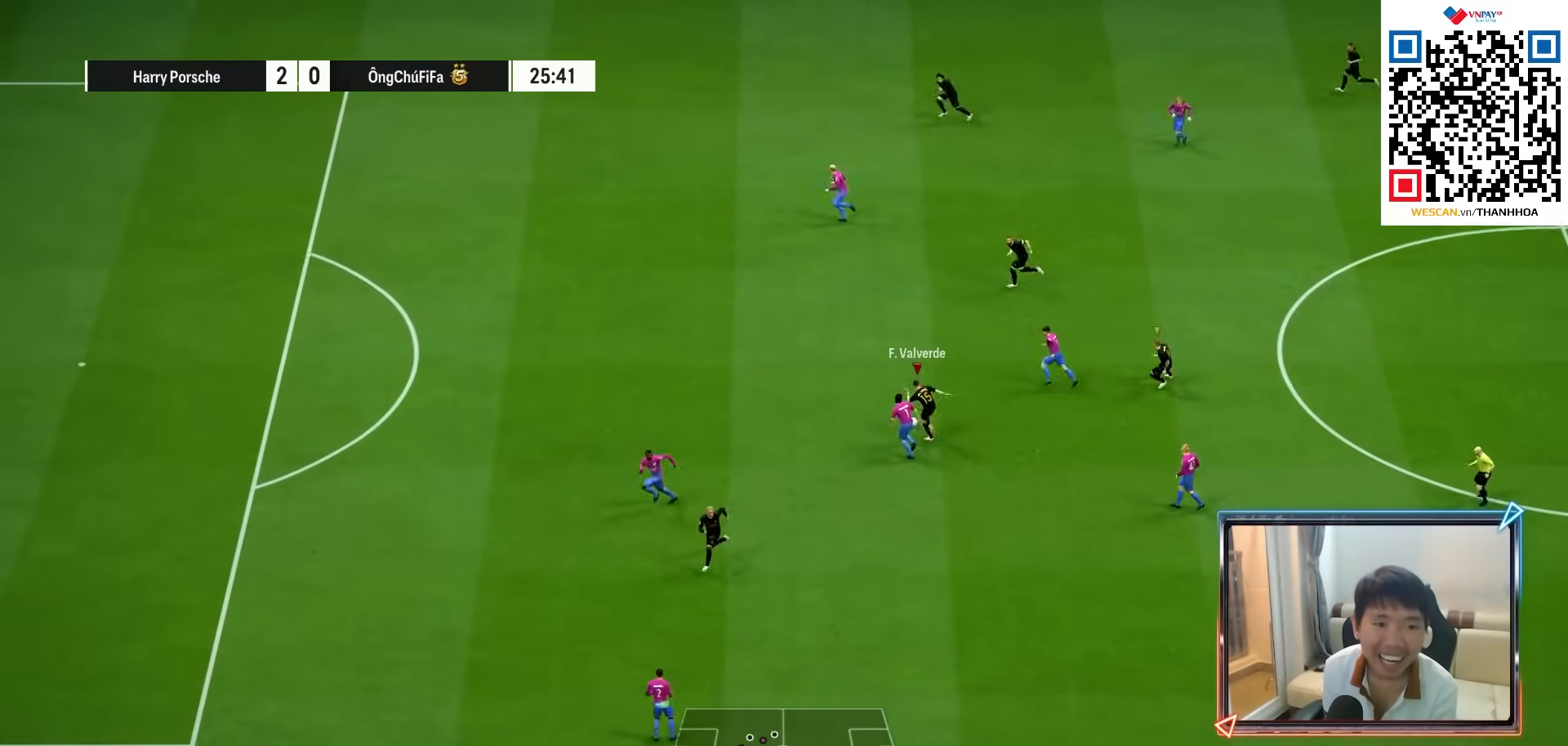
{"buttons": ["R1"], "left_stick": "left", "right_stick": "center", "events": [[150, "left_stick", "left"]]}
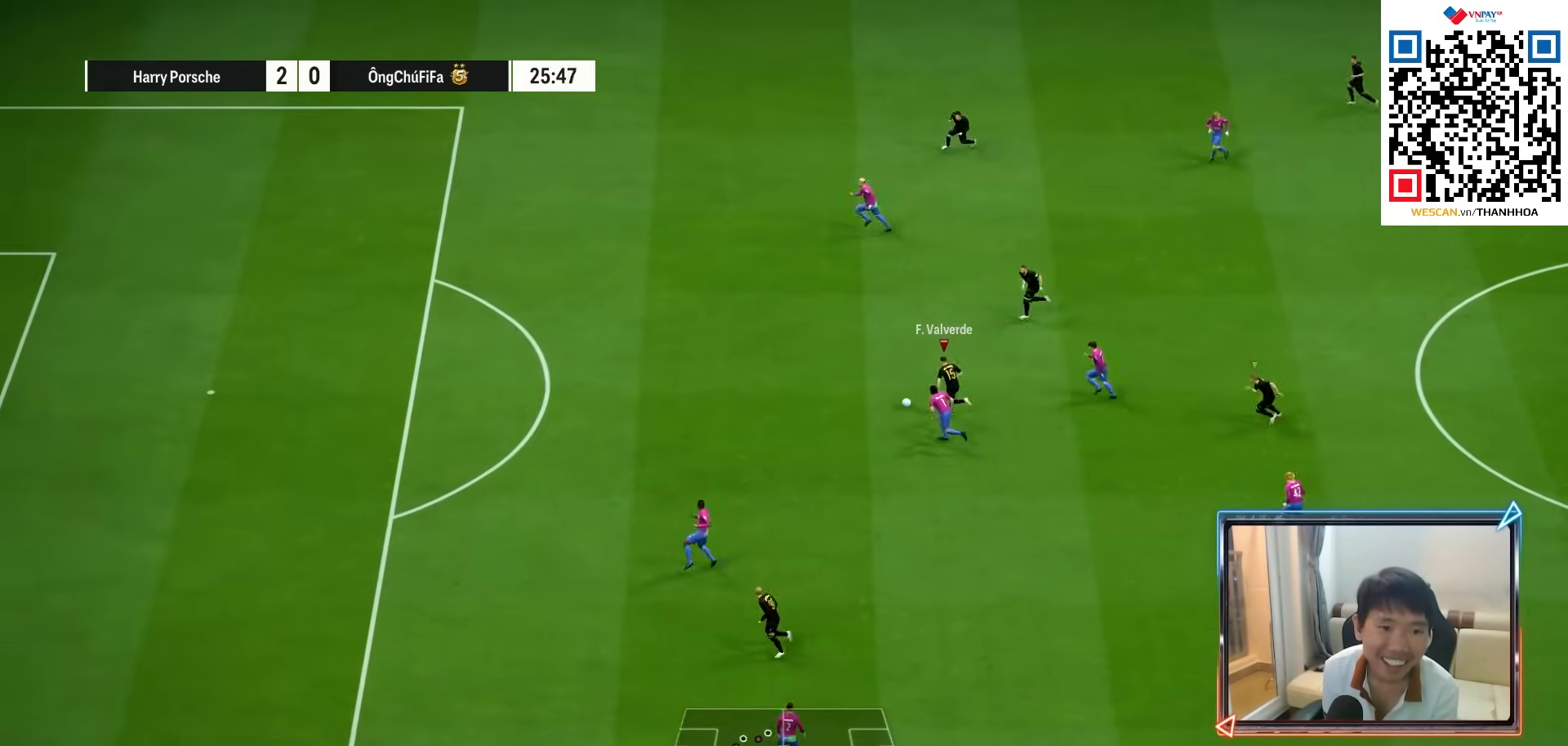
{"buttons": ["R1"], "left_stick": "left", "right_stick": "center", "events": []}
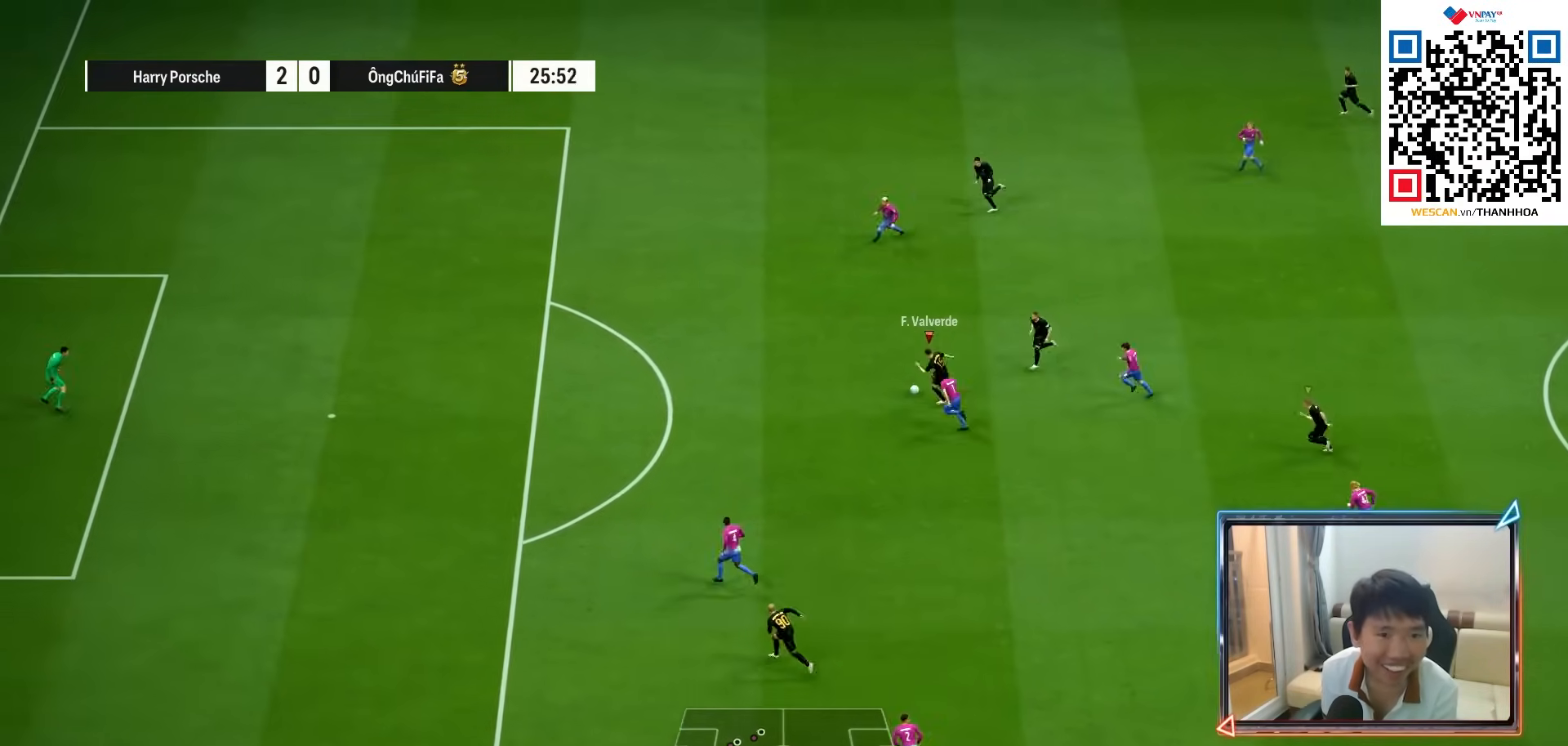
{"buttons": ["R1"], "left_stick": "left", "right_stick": "center", "events": []}